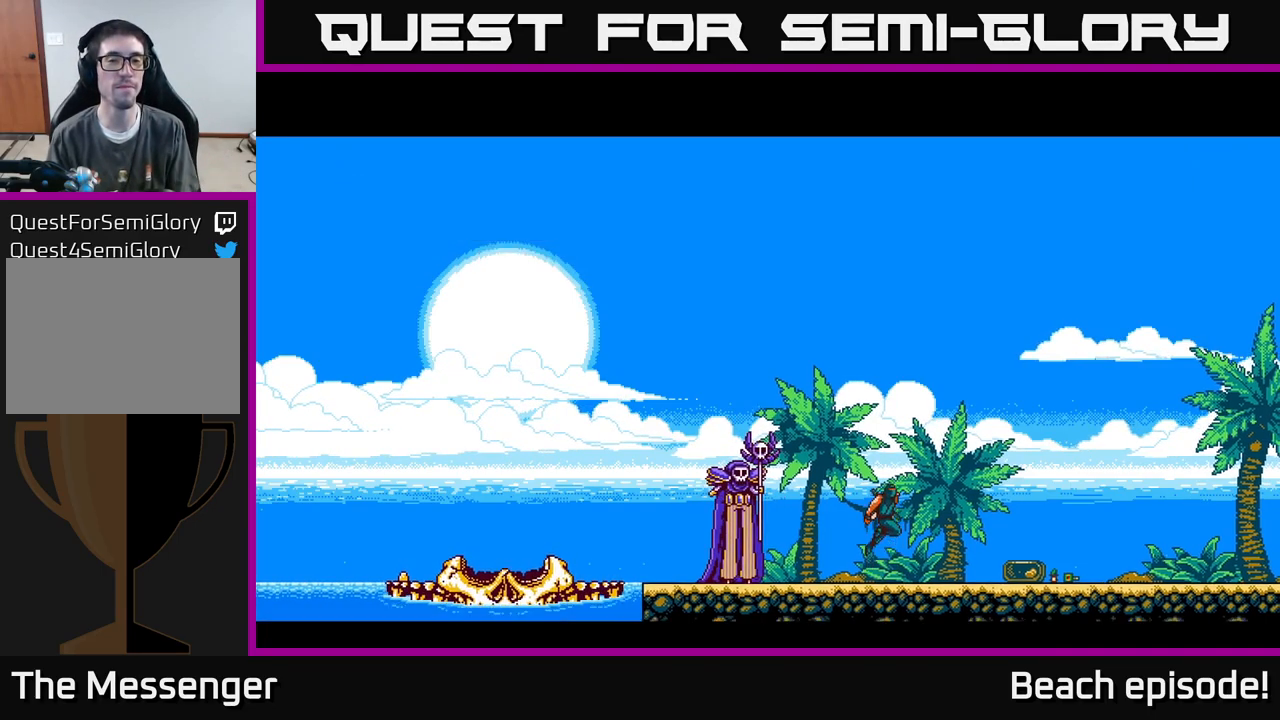
Gameplay with a controller (Xbox layout); each line is a JSON object with the inputs held at the frame after it. "events" lists button and stick changes between this image and that frame as [ms after this image, input, new state], when the widget could be followed in between. Not read: right_stick.
{"buttons": ["DPAD_RIGHT"], "left_stick": "center", "events": [[17, "A", "up"], [50, "DPAD_RIGHT", "down"], [266, "A", "down"], [433, "A", "up"]]}
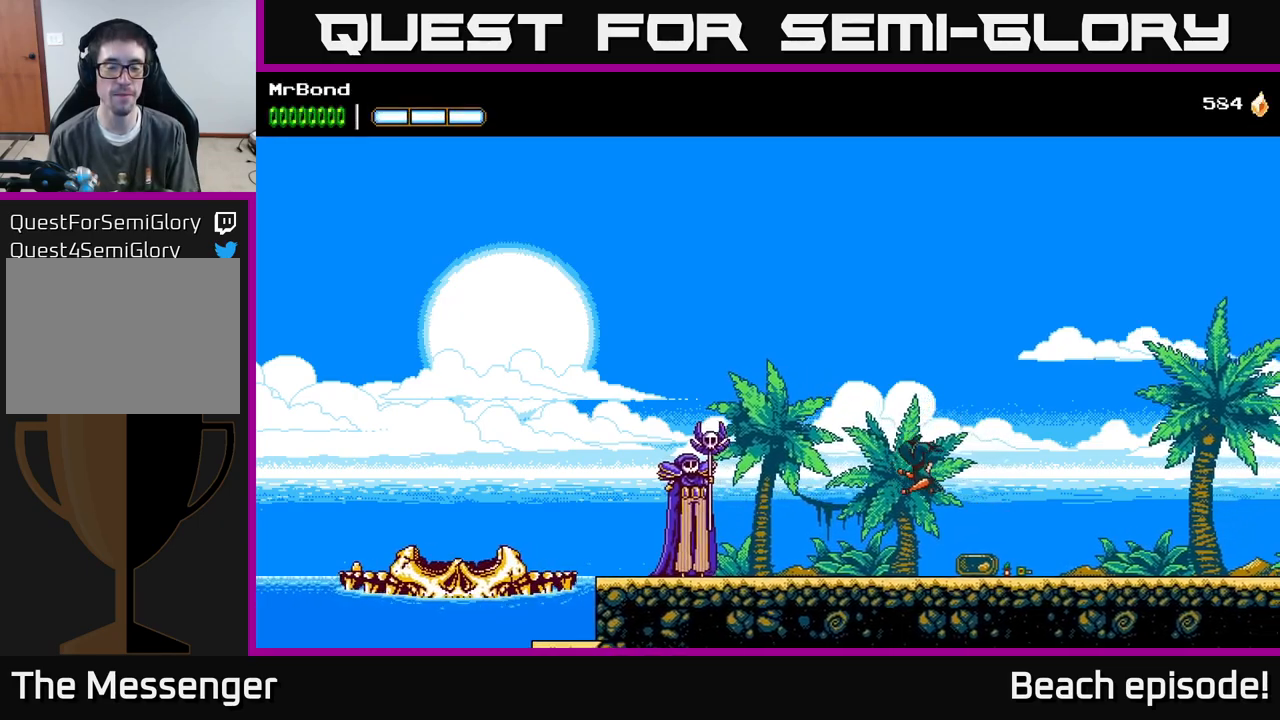
{"buttons": ["A", "DPAD_RIGHT"], "left_stick": "center", "events": [[234, "A", "down"]]}
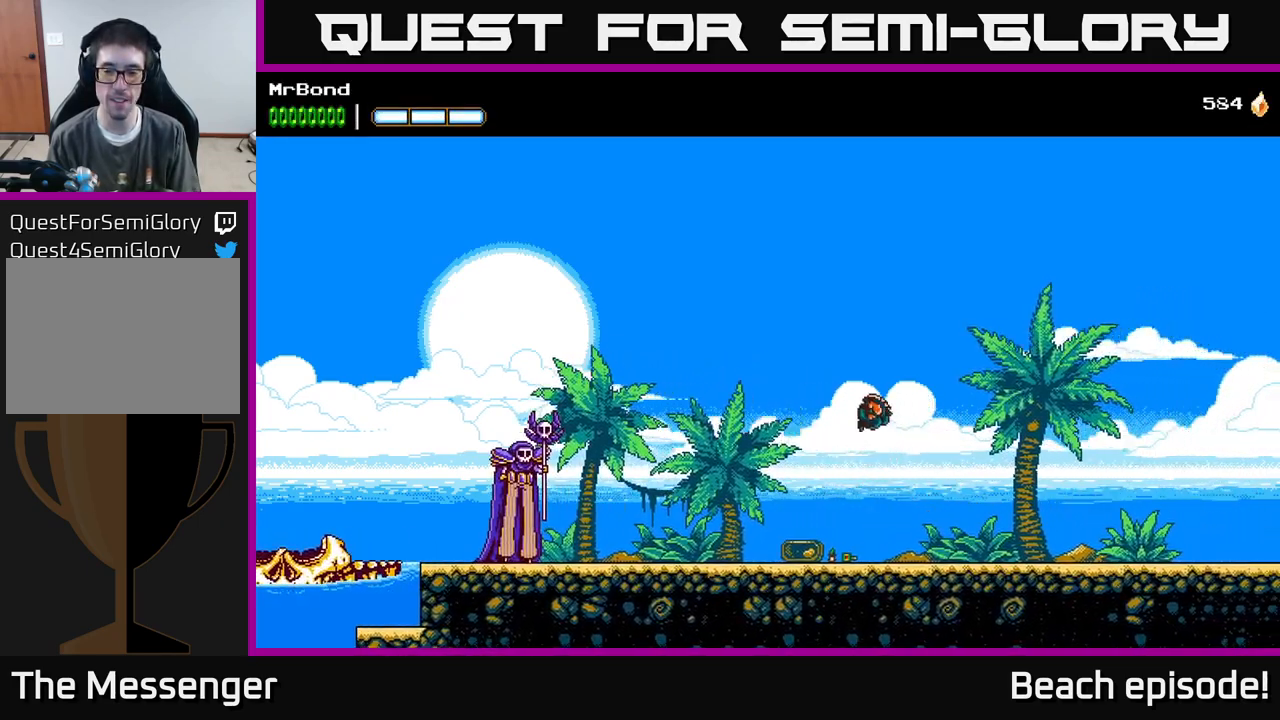
{"buttons": ["DPAD_RIGHT"], "left_stick": "center", "events": [[350, "A", "up"]]}
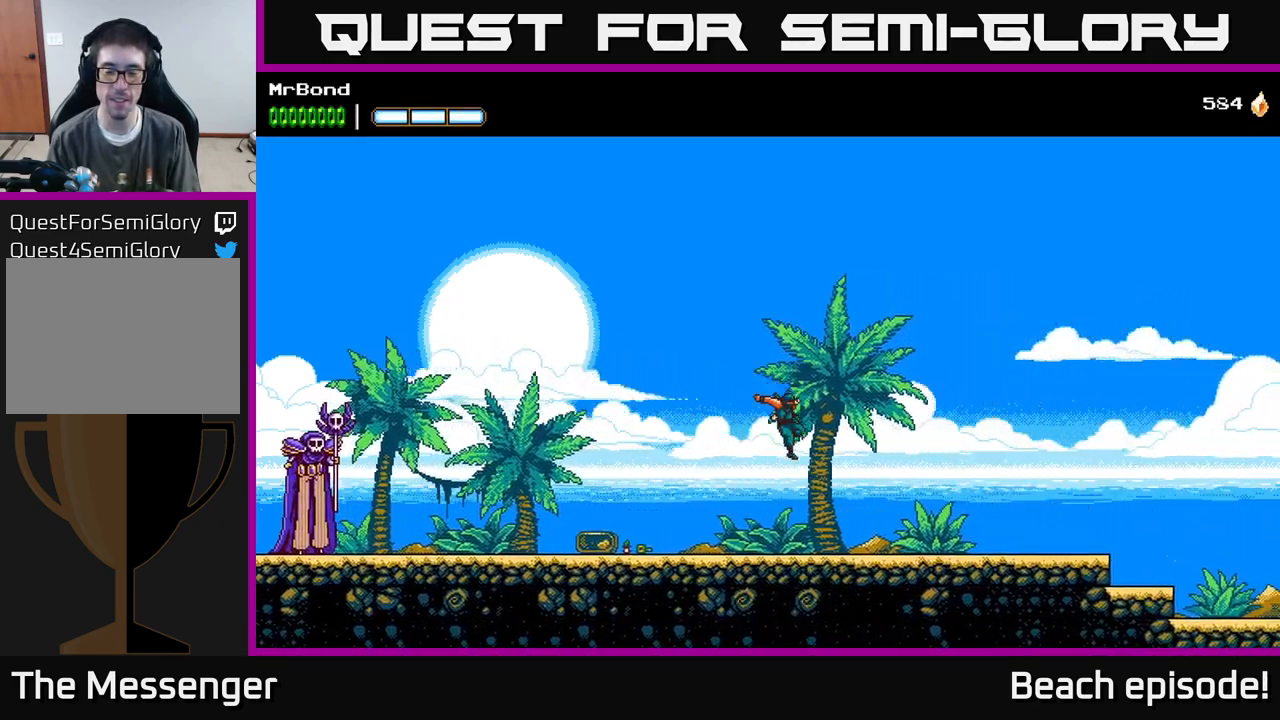
{"buttons": ["DPAD_RIGHT"], "left_stick": "center", "events": []}
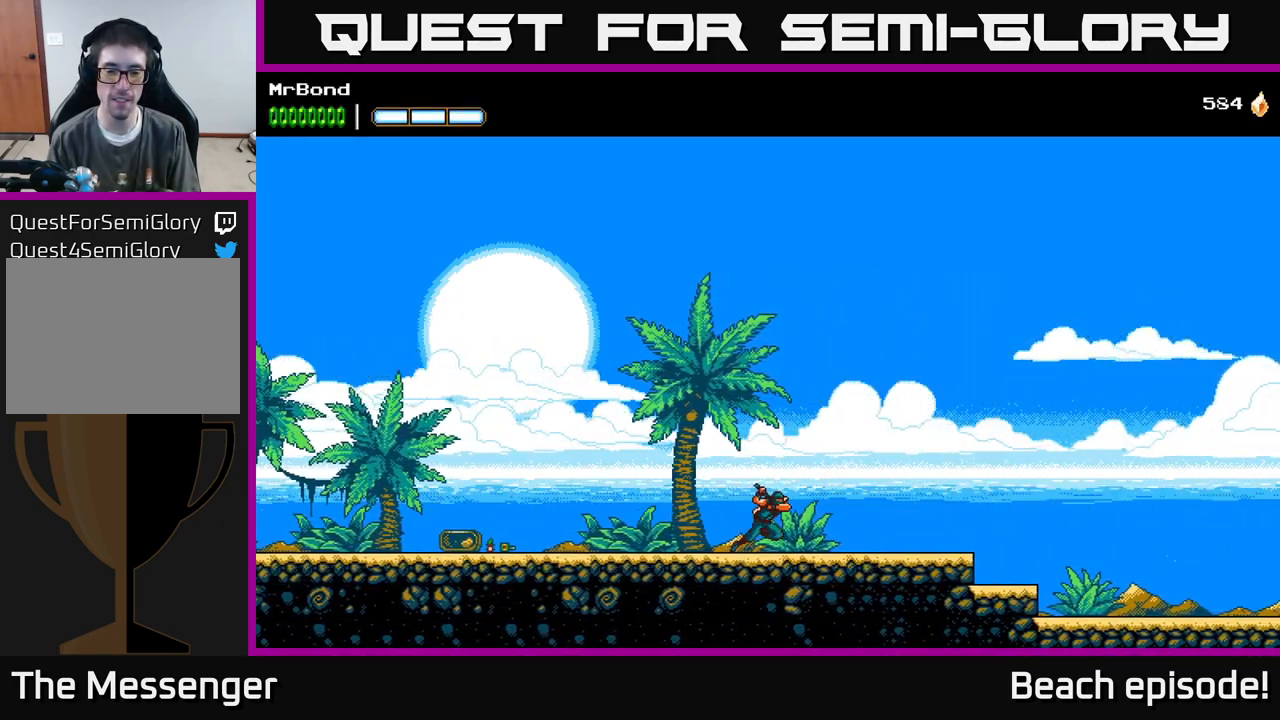
{"buttons": ["DPAD_RIGHT"], "left_stick": "center", "events": []}
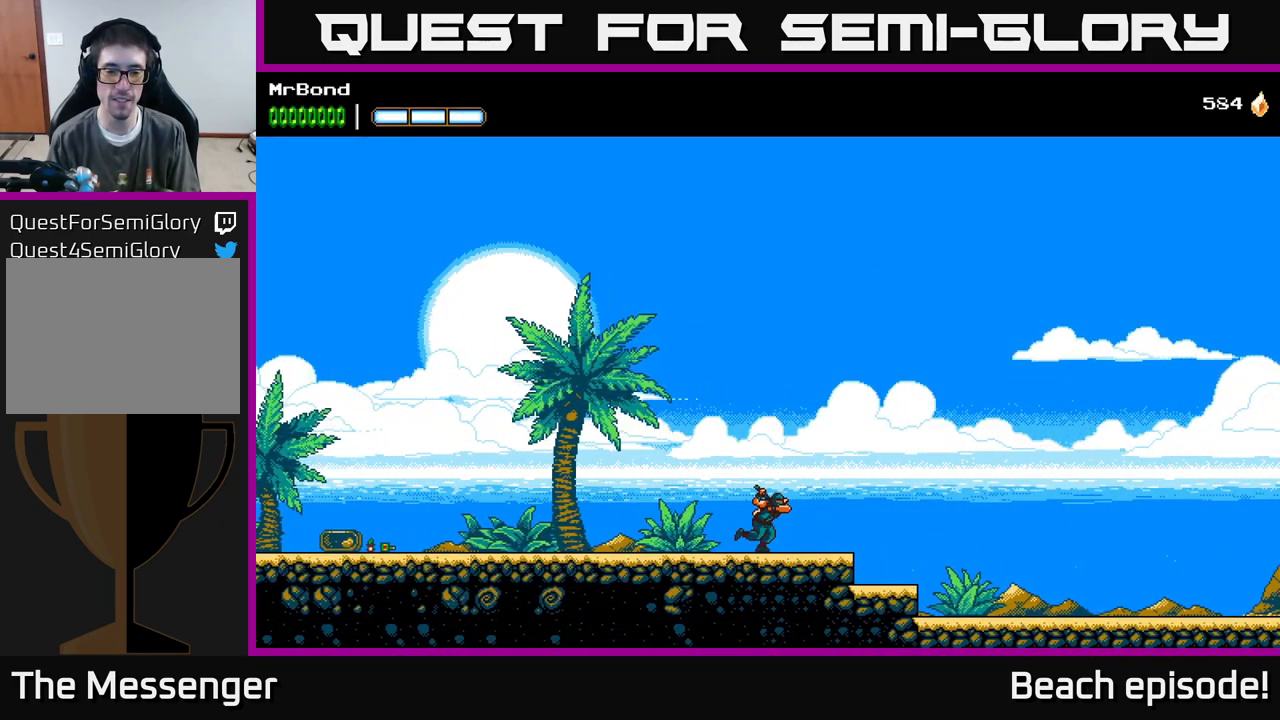
{"buttons": ["DPAD_RIGHT"], "left_stick": "center", "events": []}
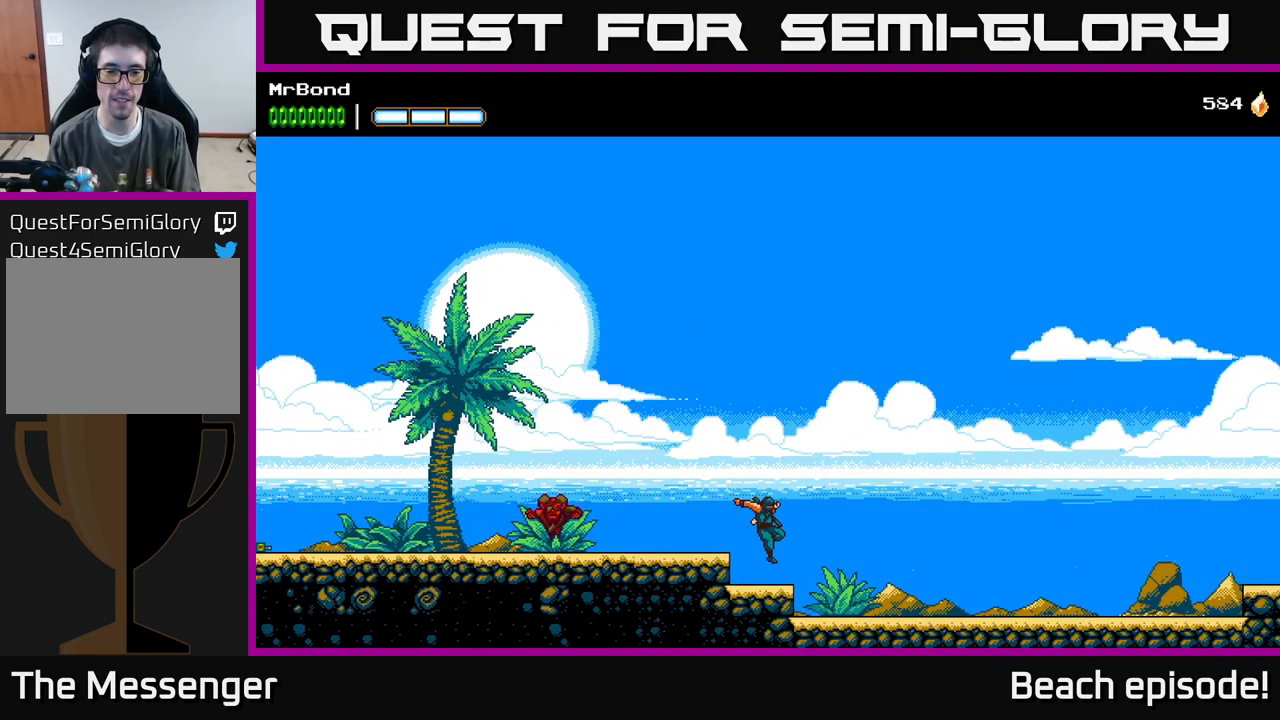
{"buttons": ["DPAD_RIGHT"], "left_stick": "center", "events": []}
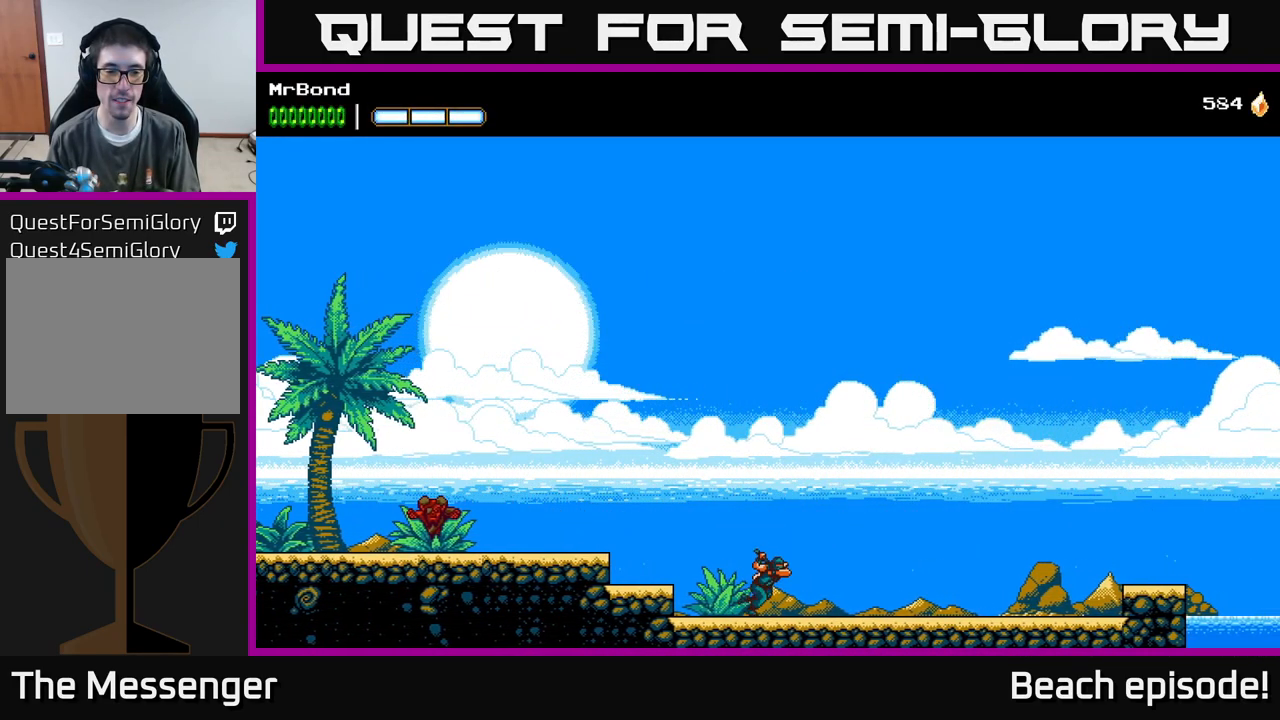
{"buttons": ["A"], "left_stick": "center", "events": [[17, "DPAD_RIGHT", "up"], [150, "DPAD_LEFT", "down"], [250, "DPAD_LEFT", "up"], [434, "A", "down"]]}
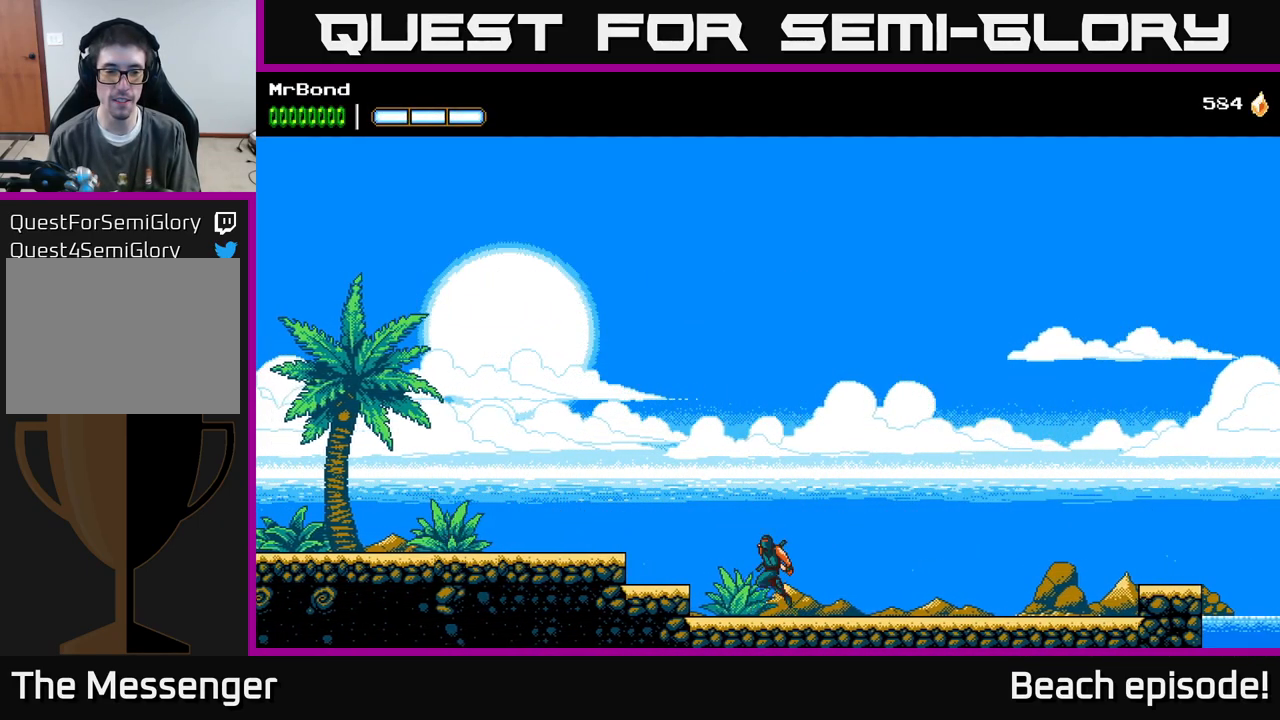
{"buttons": [], "left_stick": "center", "events": [[50, "A", "up"]]}
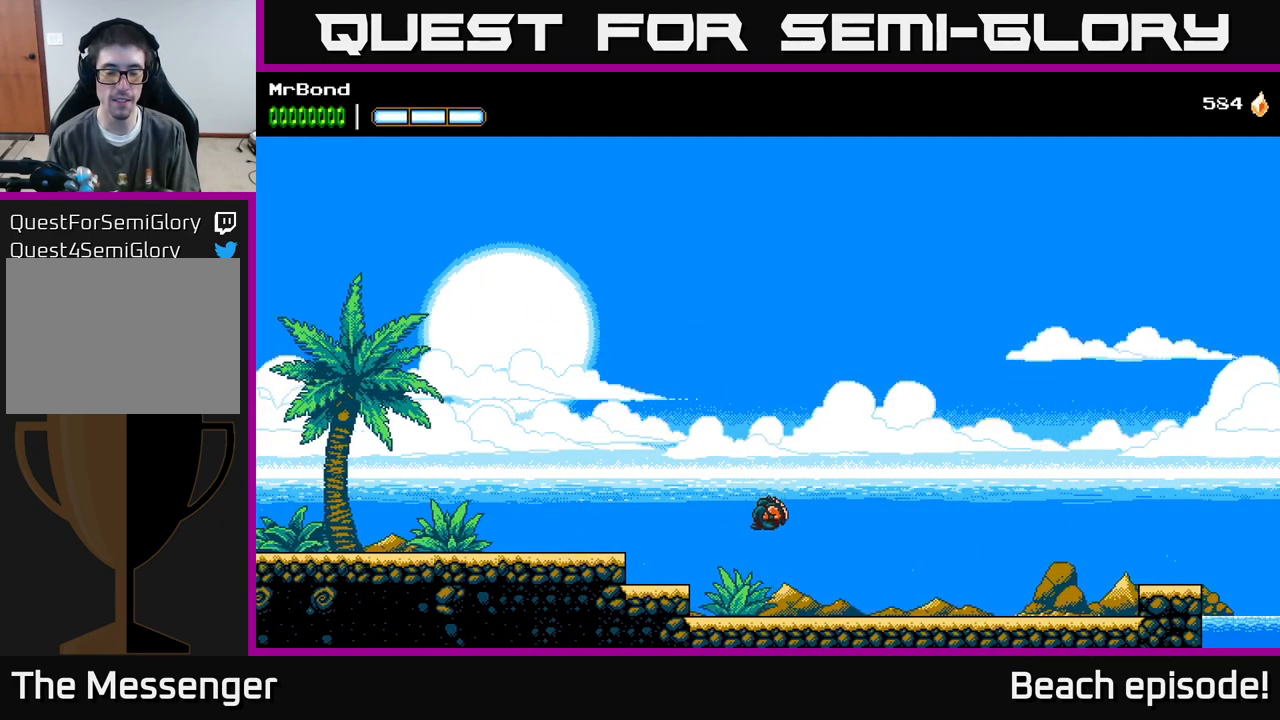
{"buttons": ["A", "X", "DPAD_LEFT"], "left_stick": "center", "events": [[150, "DPAD_LEFT", "down"], [200, "A", "down"], [467, "X", "down"]]}
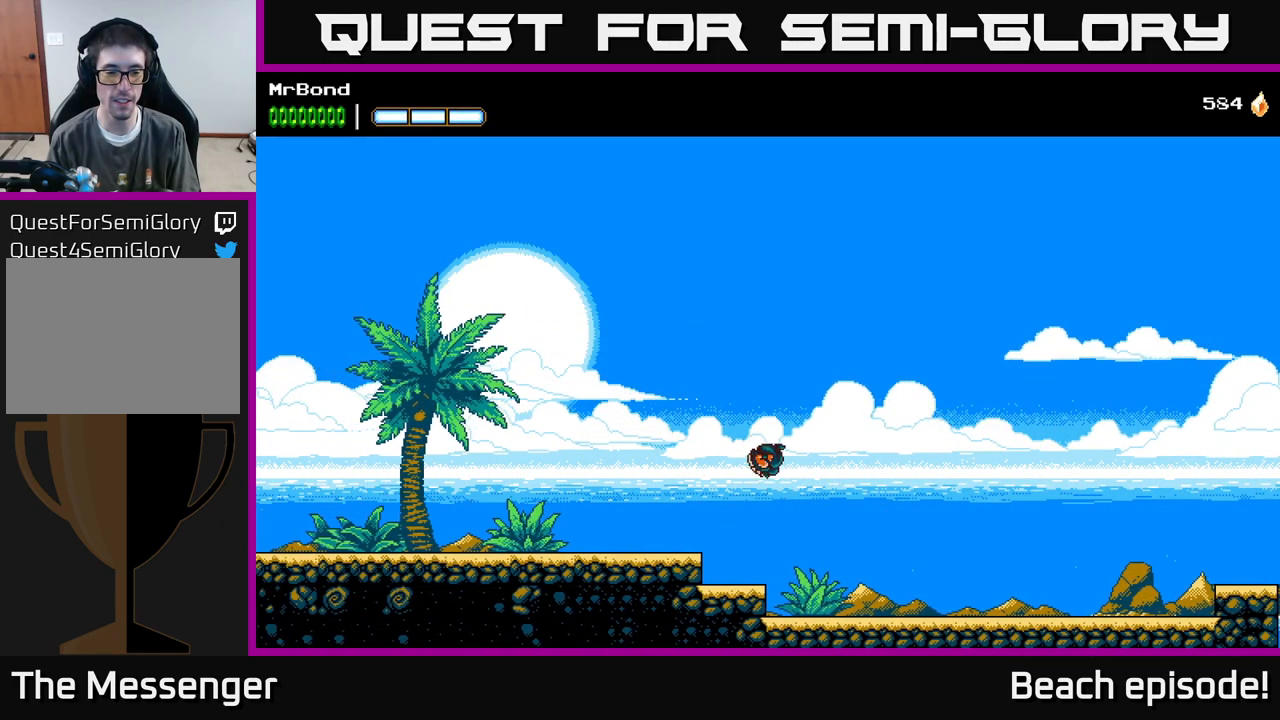
{"buttons": ["DPAD_LEFT"], "left_stick": "center", "events": [[234, "A", "up"], [267, "X", "up"]]}
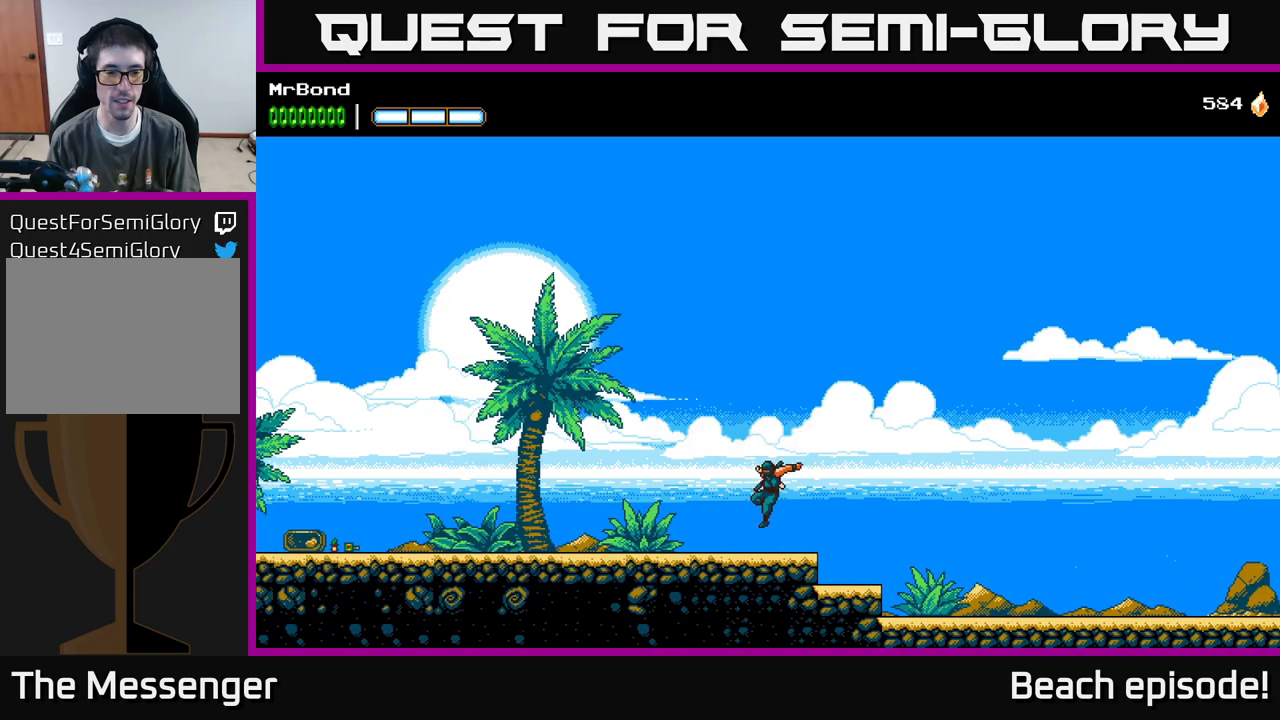
{"buttons": ["A", "DPAD_LEFT"], "left_stick": "center", "events": [[100, "A", "down"]]}
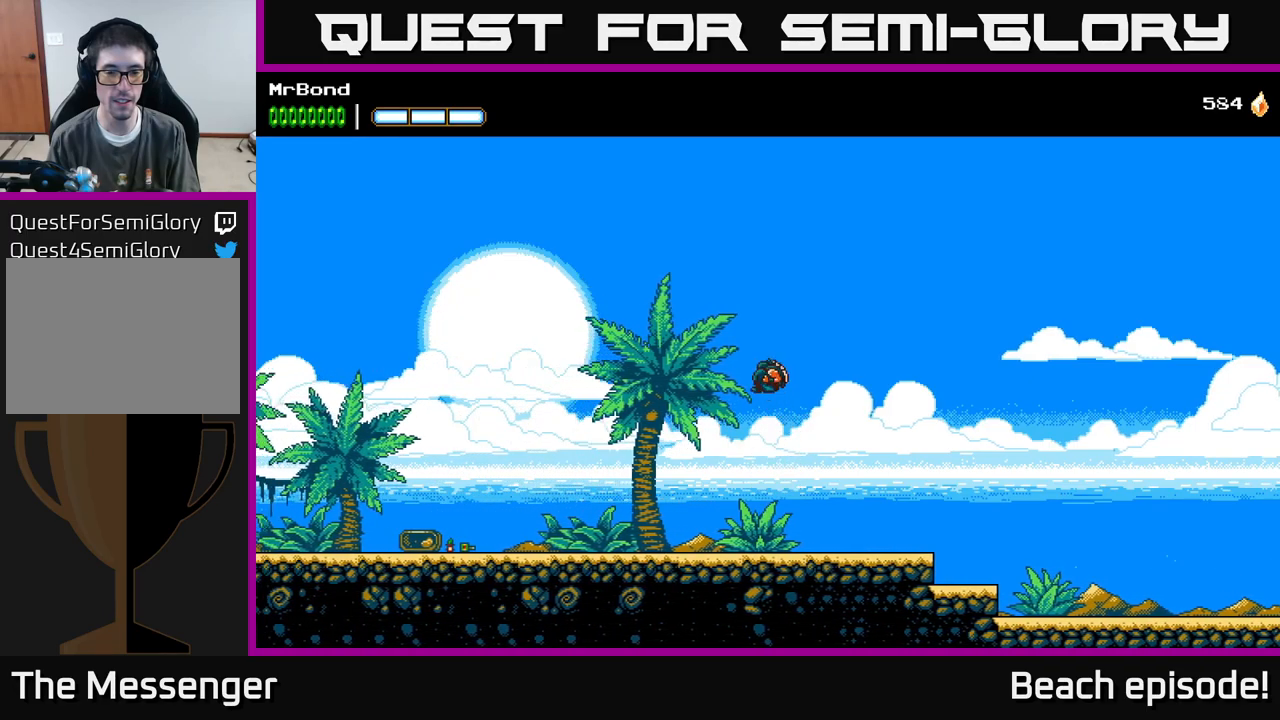
{"buttons": ["A"], "left_stick": "center", "events": [[17, "DPAD_LEFT", "up"], [67, "A", "up"], [100, "DPAD_RIGHT", "down"], [117, "A", "down"], [150, "DPAD_RIGHT", "up"]]}
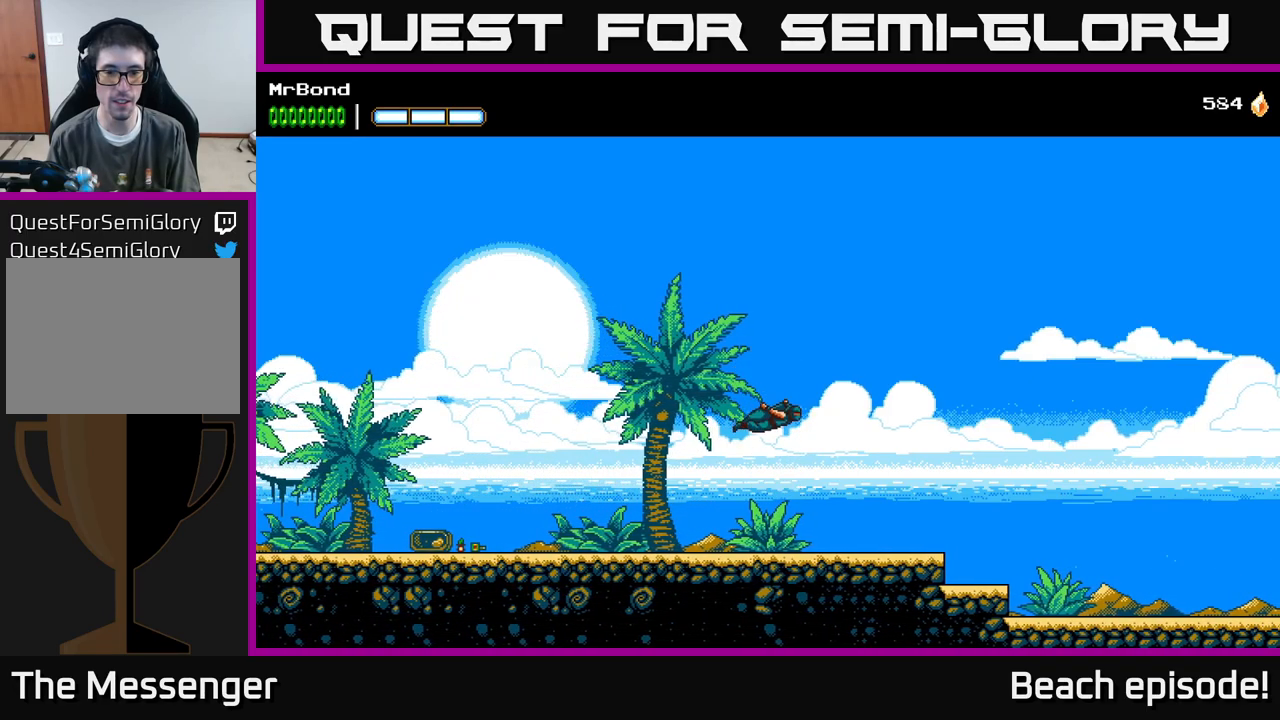
{"buttons": [], "left_stick": "center", "events": [[150, "X", "down"], [367, "X", "up"], [467, "A", "up"]]}
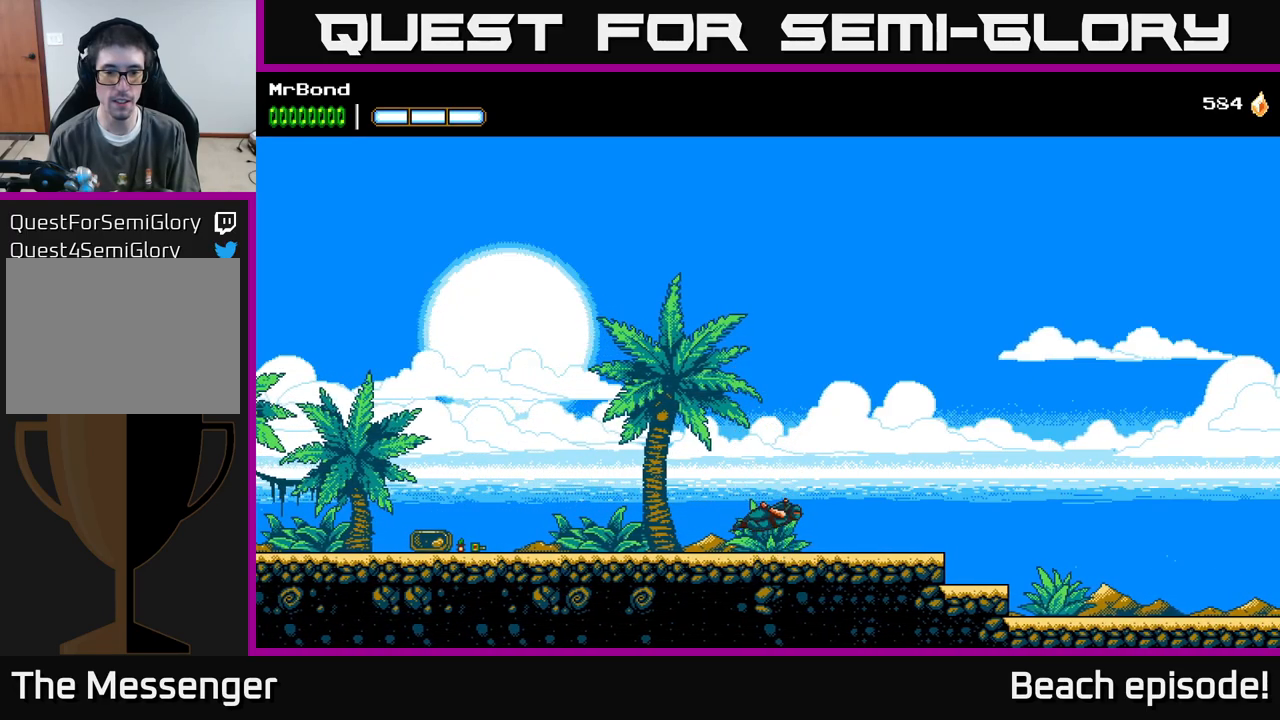
{"buttons": ["A", "X", "DPAD_LEFT"], "left_stick": "center", "events": [[17, "A", "down"], [167, "DPAD_LEFT", "down"], [333, "X", "down"]]}
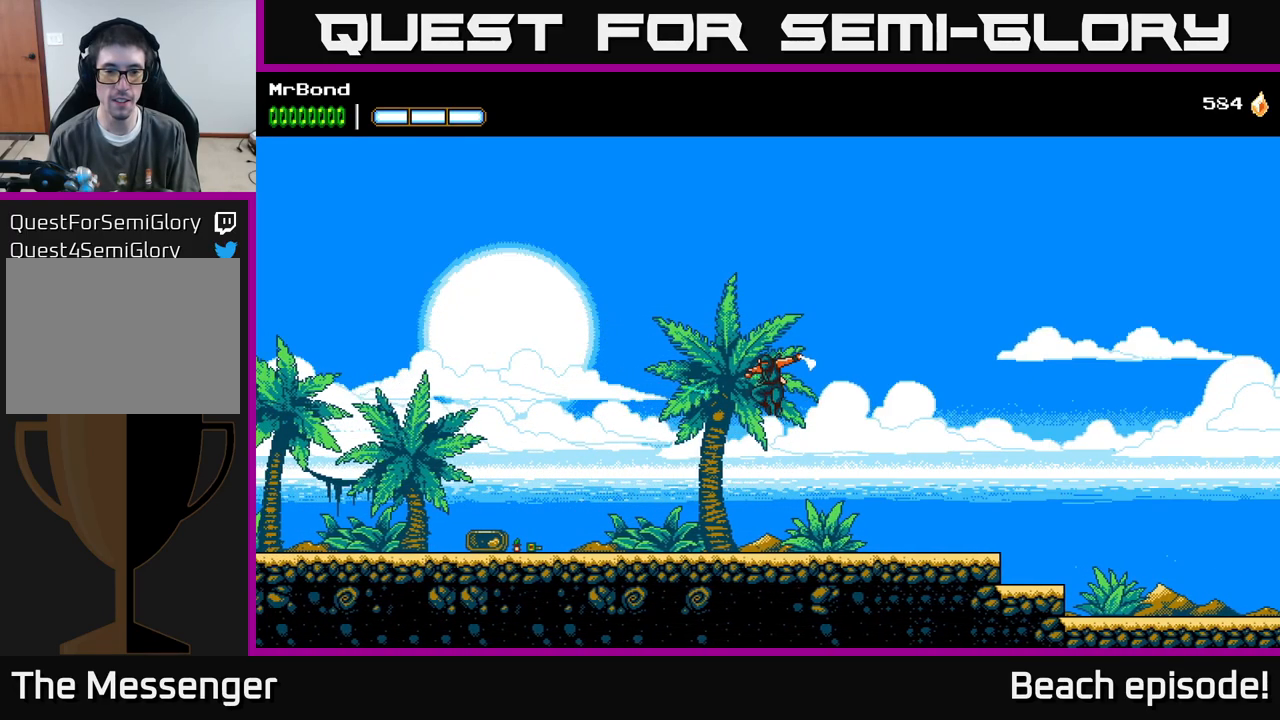
{"buttons": ["DPAD_LEFT"], "left_stick": "center", "events": [[17, "X", "up"], [100, "A", "up"]]}
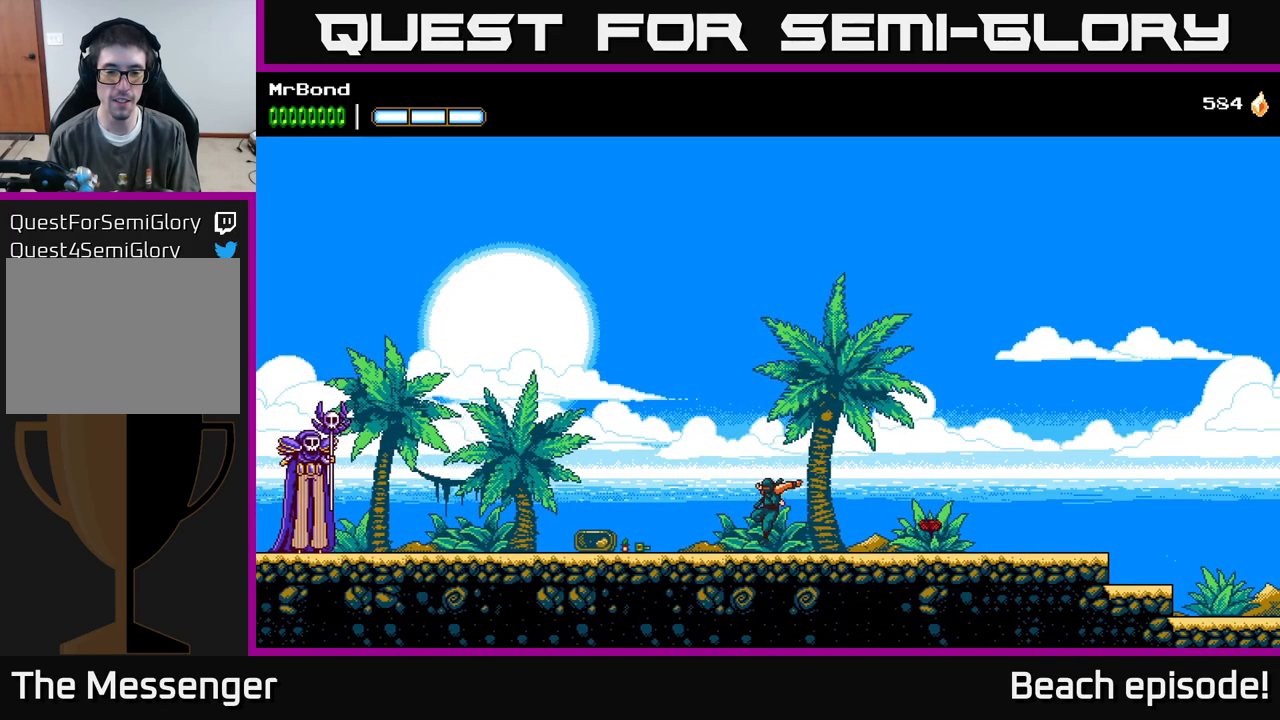
{"buttons": ["Y", "DPAD_RIGHT"], "left_stick": "center", "events": [[417, "DPAD_LEFT", "up"], [433, "DPAD_RIGHT", "down"], [483, "Y", "down"]]}
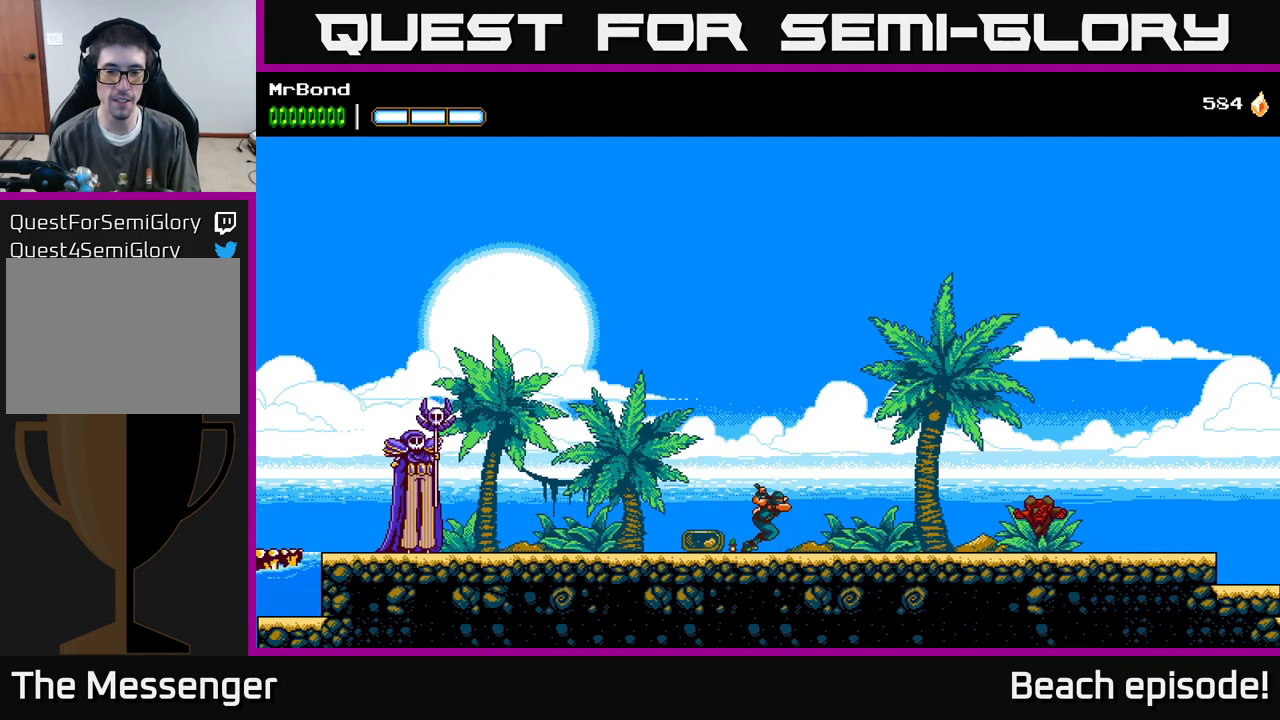
{"buttons": ["DPAD_LEFT"], "left_stick": "center", "events": [[33, "DPAD_RIGHT", "up"], [50, "DPAD_LEFT", "down"], [50, "Y", "up"]]}
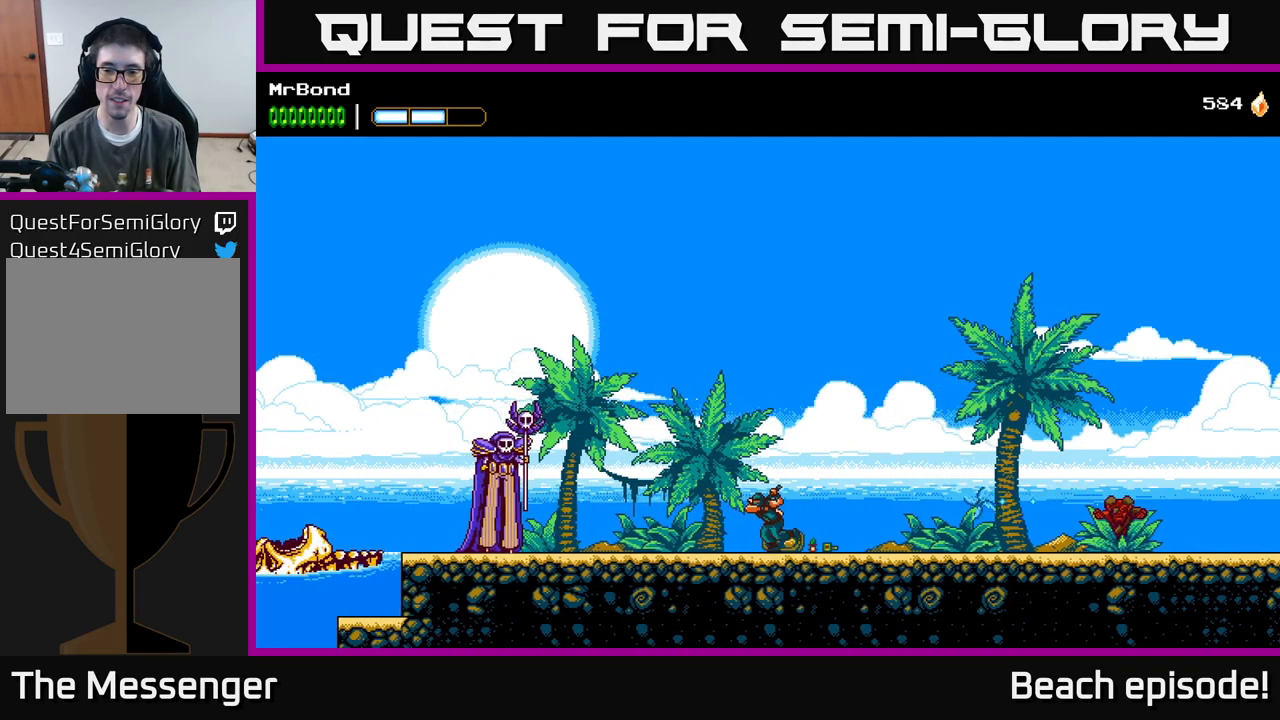
{"buttons": ["DPAD_RIGHT"], "left_stick": "center", "events": [[83, "DPAD_LEFT", "up"], [167, "DPAD_RIGHT", "down"]]}
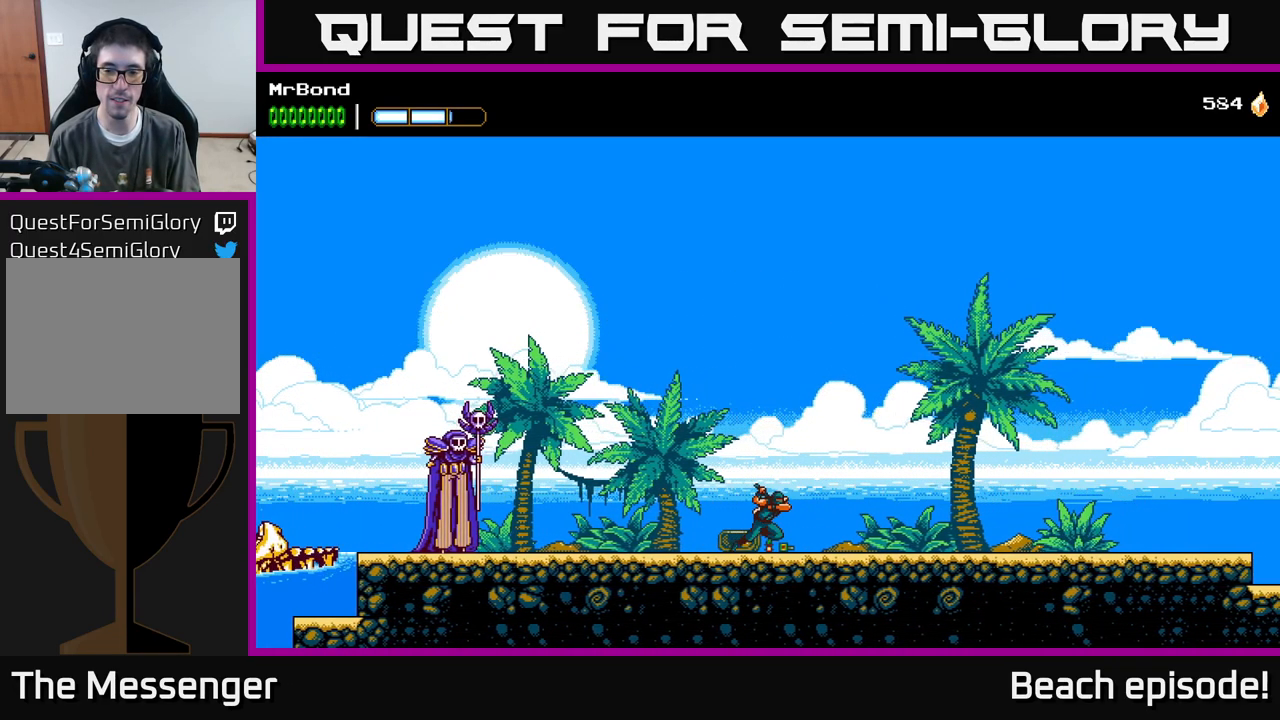
{"buttons": ["A", "DPAD_RIGHT"], "left_stick": "center", "events": [[167, "X", "down"], [333, "A", "down"], [367, "X", "up"]]}
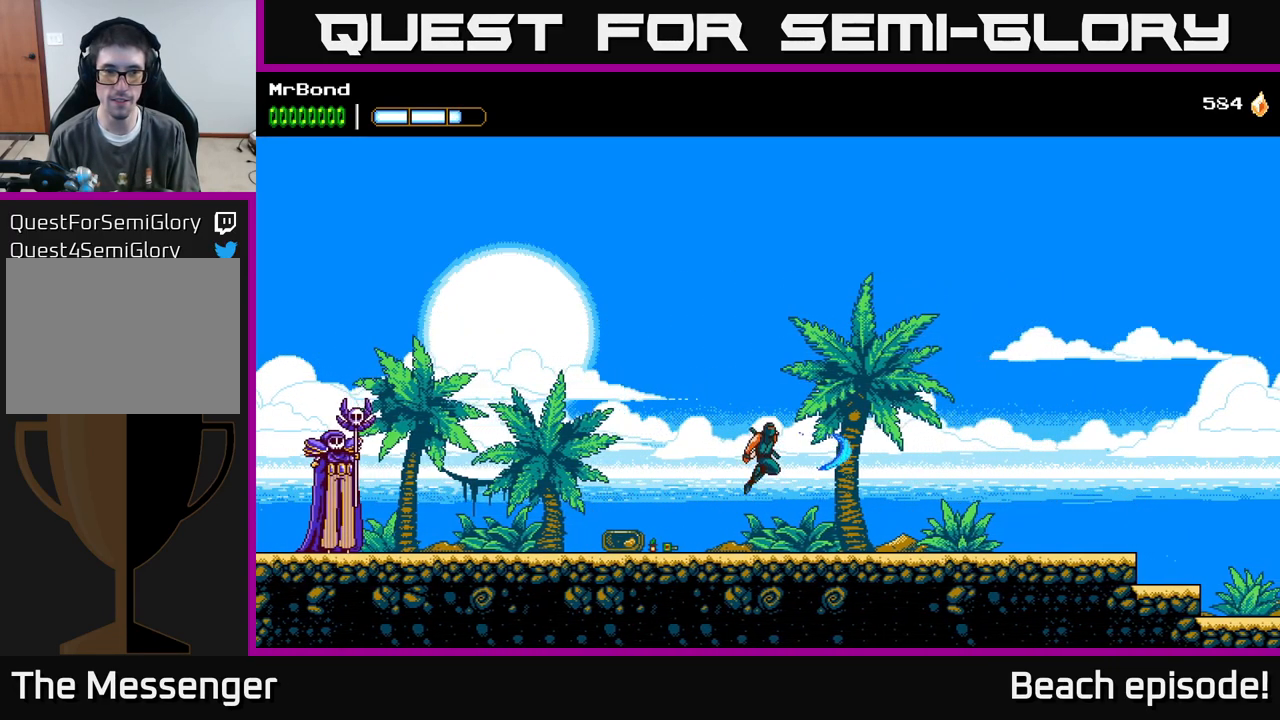
{"buttons": ["DPAD_RIGHT"], "left_stick": "center", "events": [[133, "X", "down"], [284, "X", "up"], [467, "A", "up"]]}
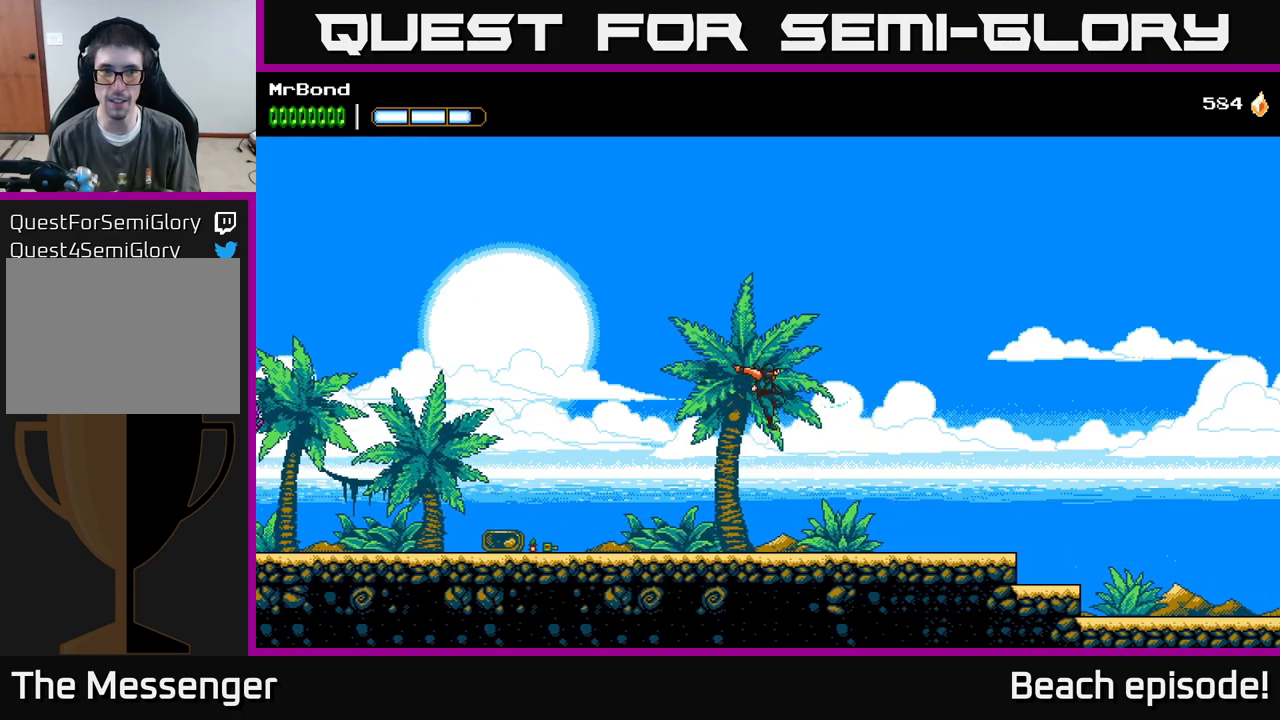
{"buttons": [], "left_stick": "center", "events": [[350, "DPAD_RIGHT", "up"], [384, "DPAD_LEFT", "down"], [400, "X", "down"], [434, "DPAD_LEFT", "up"], [500, "X", "up"]]}
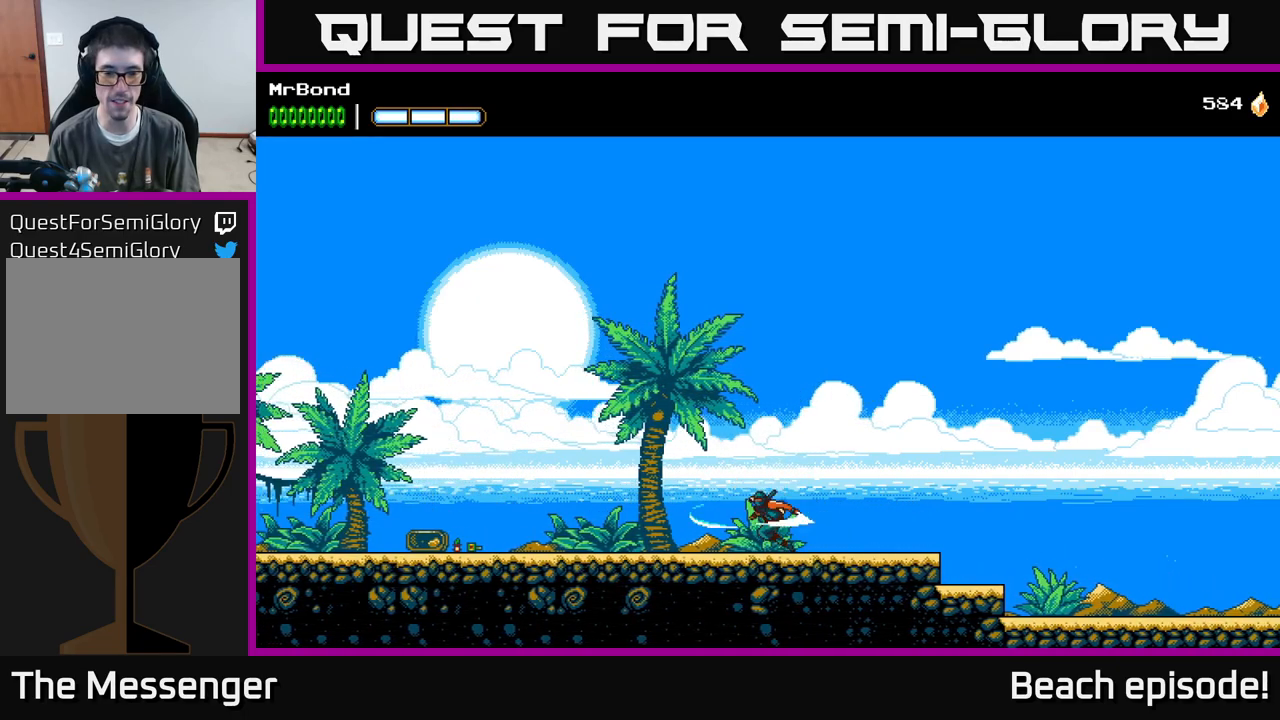
{"buttons": [], "left_stick": "center", "events": [[17, "DPAD_RIGHT", "down"], [117, "X", "down"], [234, "X", "up"], [467, "DPAD_RIGHT", "up"]]}
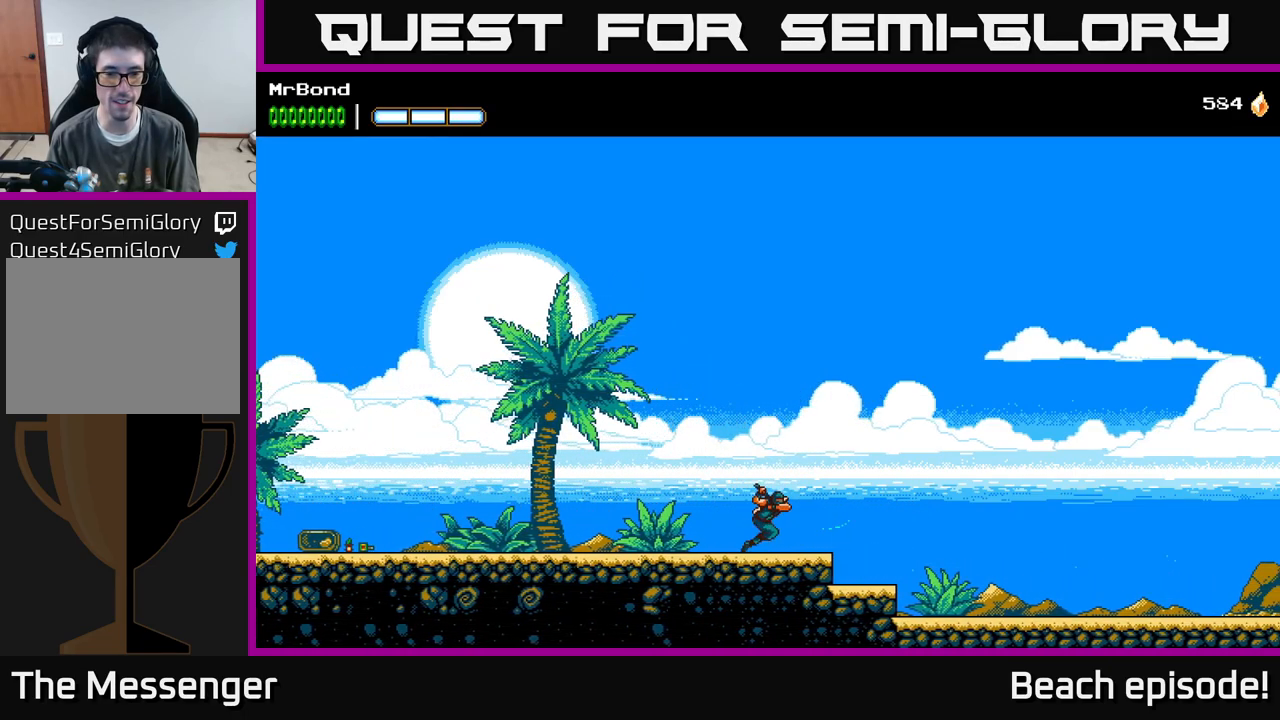
{"buttons": ["X", "DPAD_DOWN"], "left_stick": "center", "events": [[17, "DPAD_LEFT", "down"], [200, "DPAD_DOWN", "down"], [234, "DPAD_LEFT", "up"], [234, "X", "down"], [400, "X", "up"], [500, "X", "down"]]}
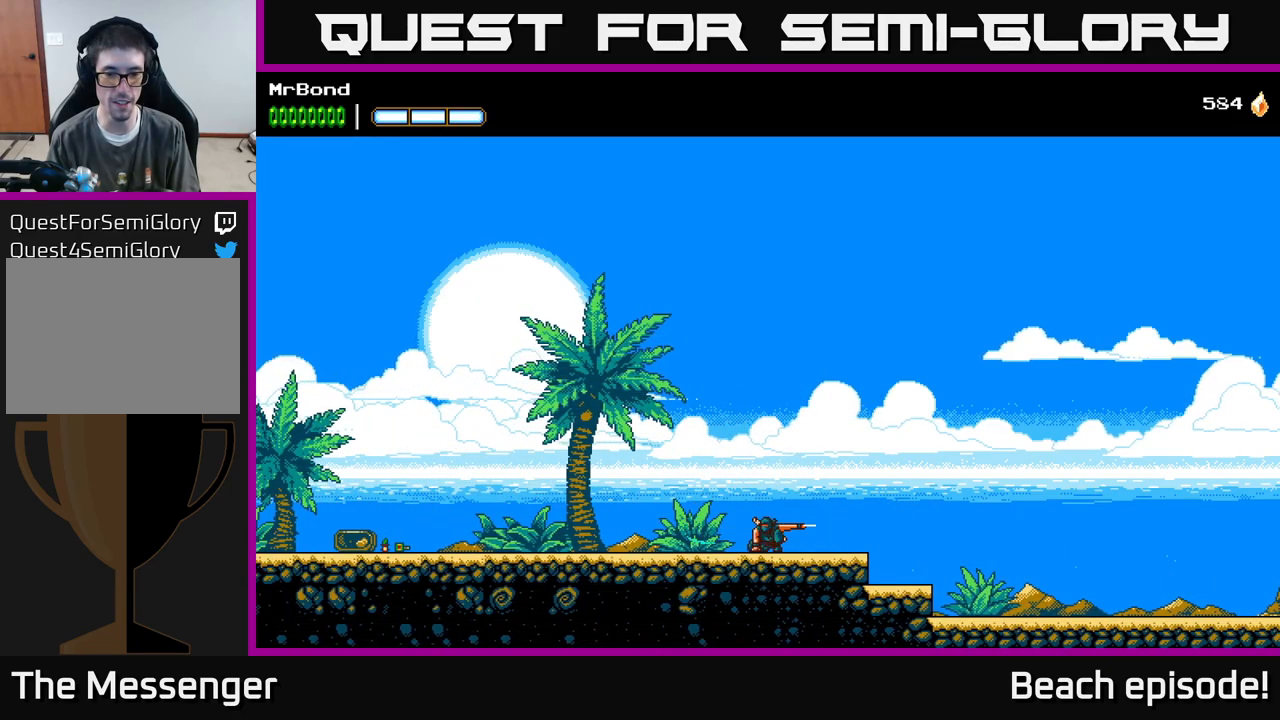
{"buttons": ["X", "DPAD_DOWN"], "left_stick": "center", "events": [[150, "X", "up"], [234, "X", "down"], [417, "X", "up"], [500, "X", "down"]]}
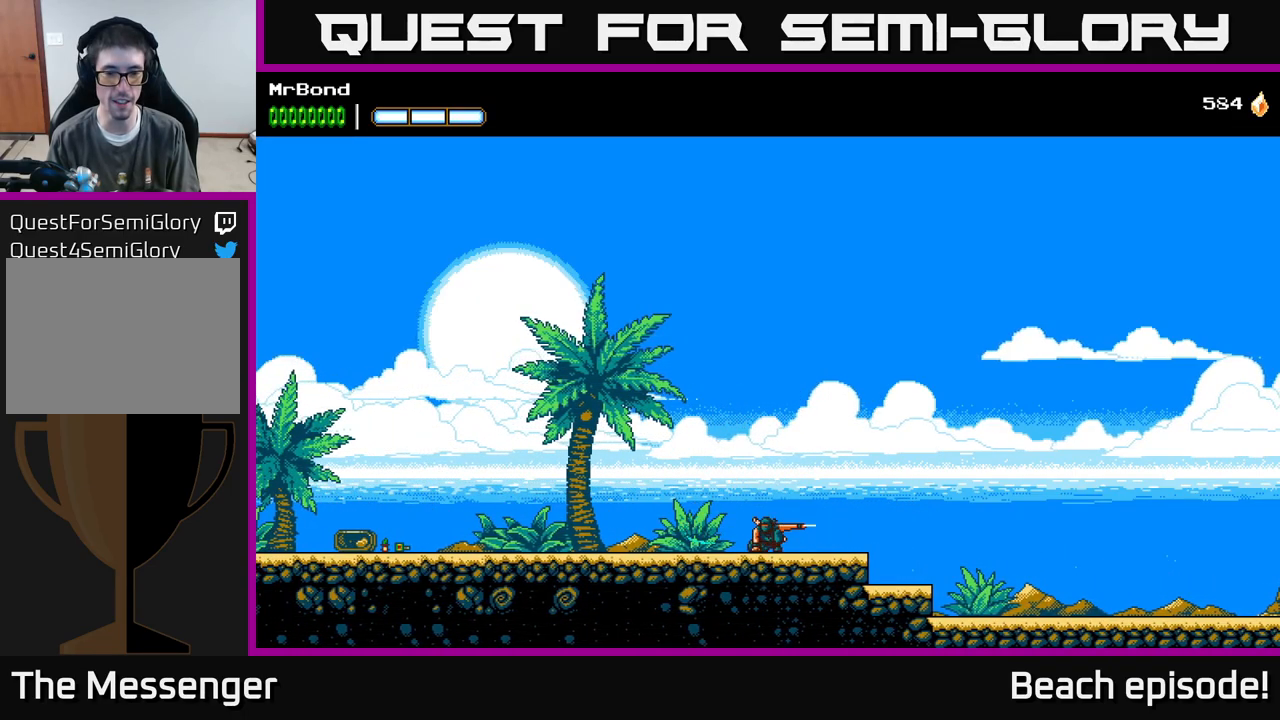
{"buttons": ["DPAD_RIGHT"], "left_stick": "center", "events": [[34, "DPAD_DOWN", "up"], [34, "DPAD_RIGHT", "down"], [50, "DPAD_UP", "down"], [84, "A", "down"], [117, "X", "up"], [184, "DPAD_UP", "up"], [350, "A", "up"]]}
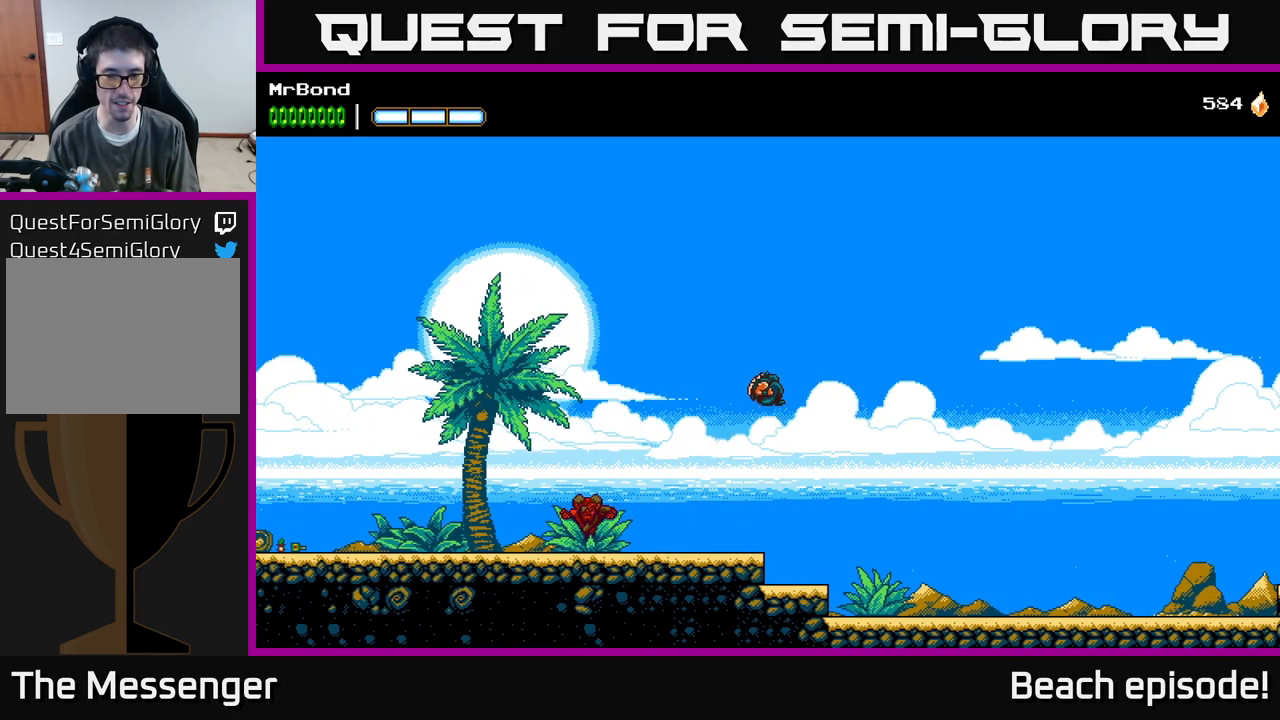
{"buttons": ["DPAD_RIGHT"], "left_stick": "center", "events": [[17, "A", "down"], [317, "A", "up"]]}
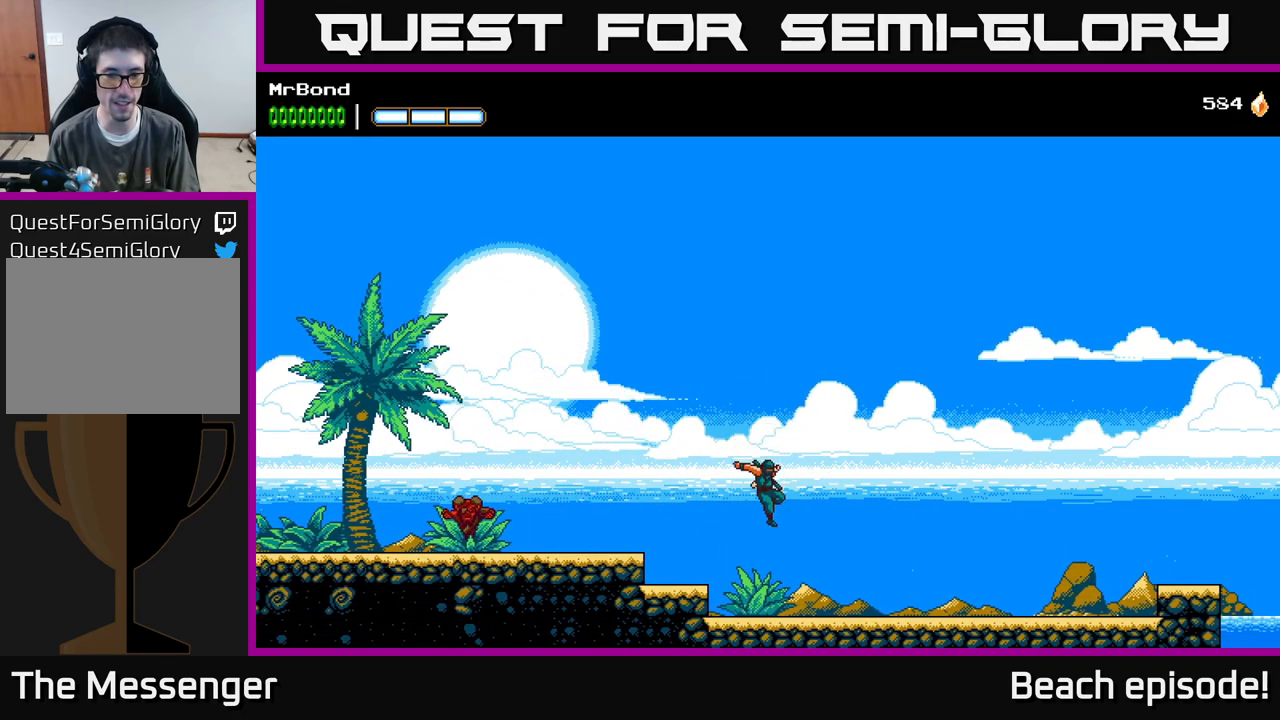
{"buttons": ["START"], "left_stick": "center", "events": [[417, "DPAD_RIGHT", "up"], [417, "START", "down"]]}
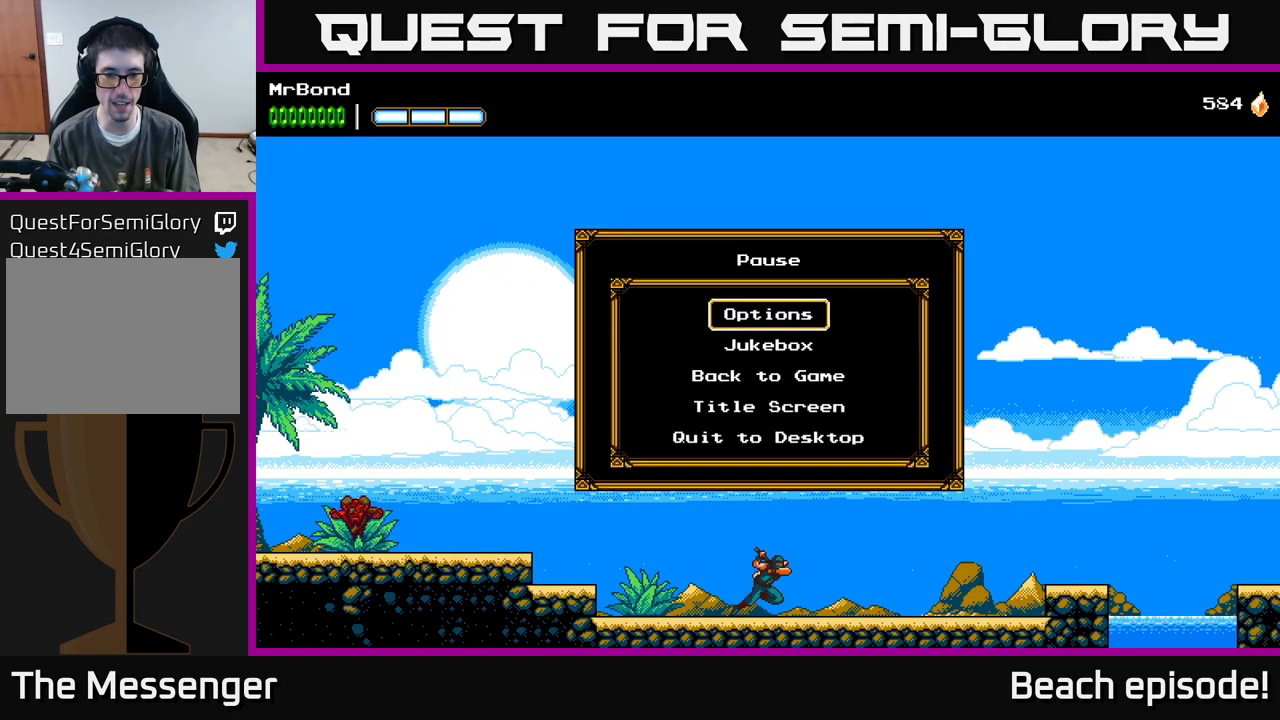
{"buttons": [], "left_stick": "center", "events": [[134, "START", "up"]]}
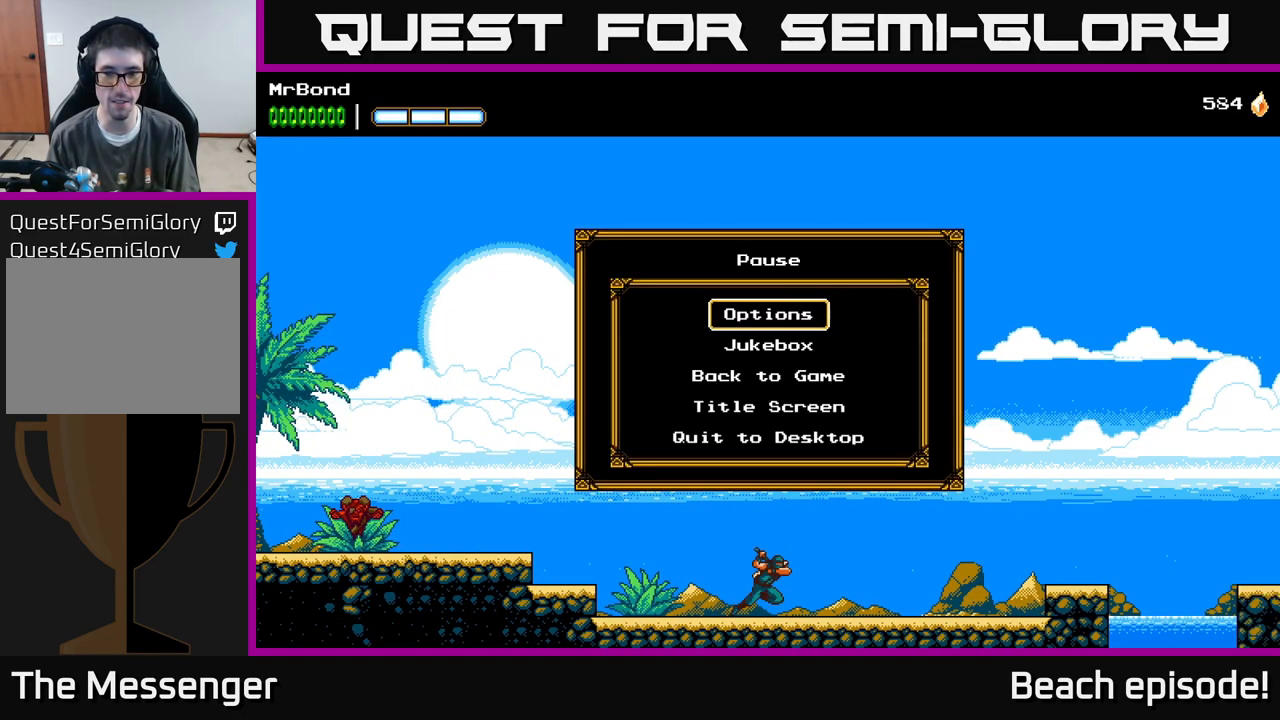
{"buttons": ["DPAD_RIGHT"], "left_stick": "center", "events": [[17, "START", "down"], [84, "DPAD_RIGHT", "down"], [150, "START", "up"]]}